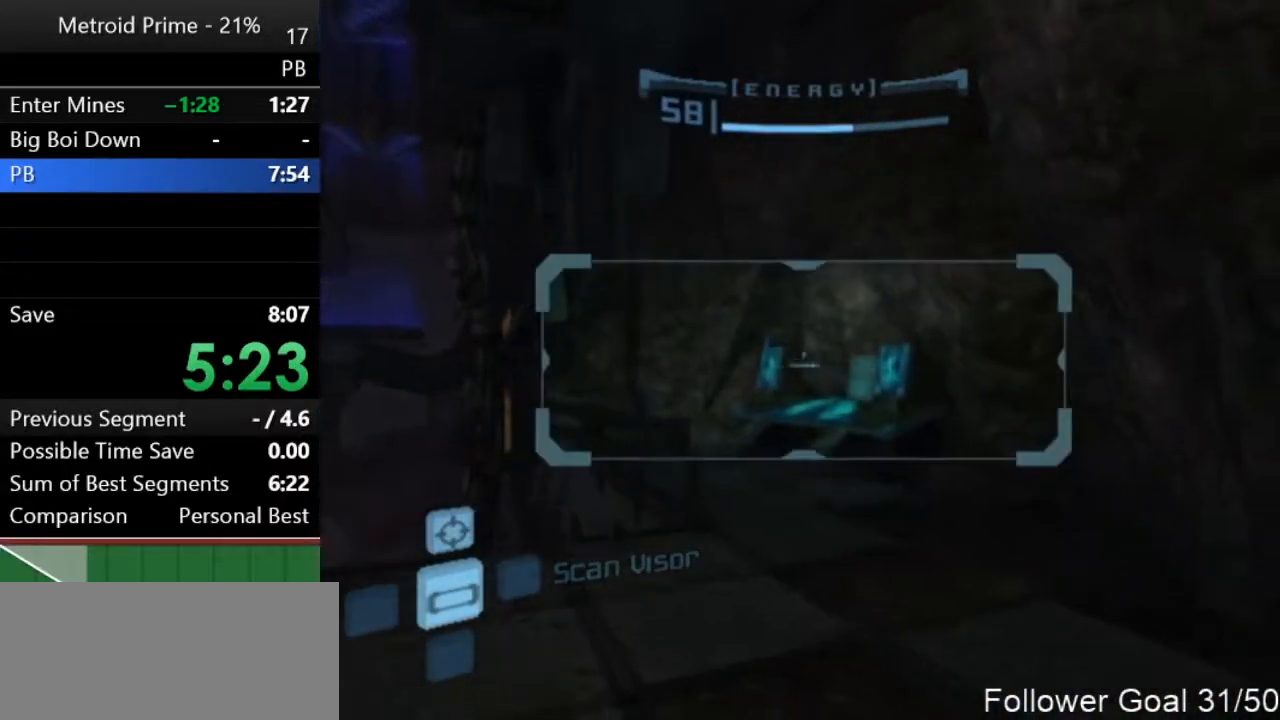
Gameplay with a controller (Nintendo layout); each line is a JSON object with the inputs held at the frame after it. "events" lists button and stick changes between this image and that frame as [ms after this image, input, new state], when the widget could be followed in between. Not read: L3 R3.
{"buttons": ["L1"], "left_stick": "up", "right_stick": "center", "events": [[200, "left_stick", "up"]]}
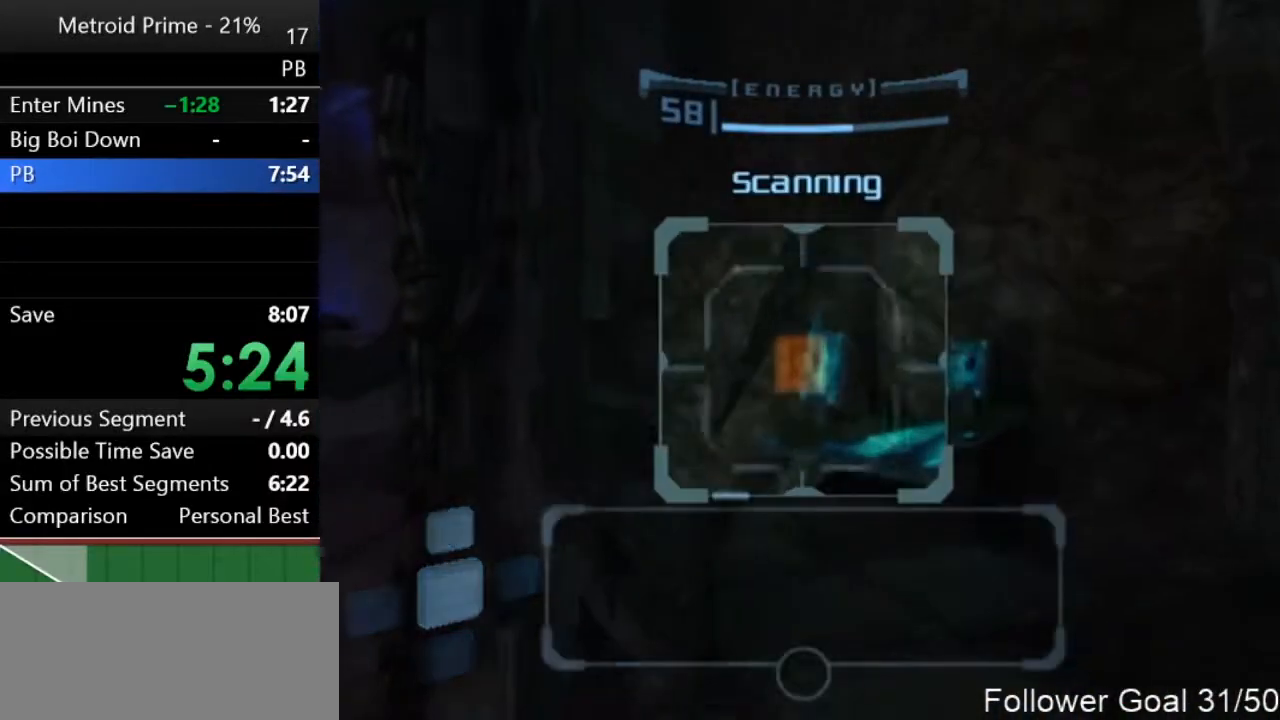
{"buttons": [], "left_stick": "up-left", "right_stick": "center", "events": [[150, "B", "down"], [150, "left_stick", "left"], [183, "B", "up"], [333, "L1", "up"], [400, "left_stick", "up-left"]]}
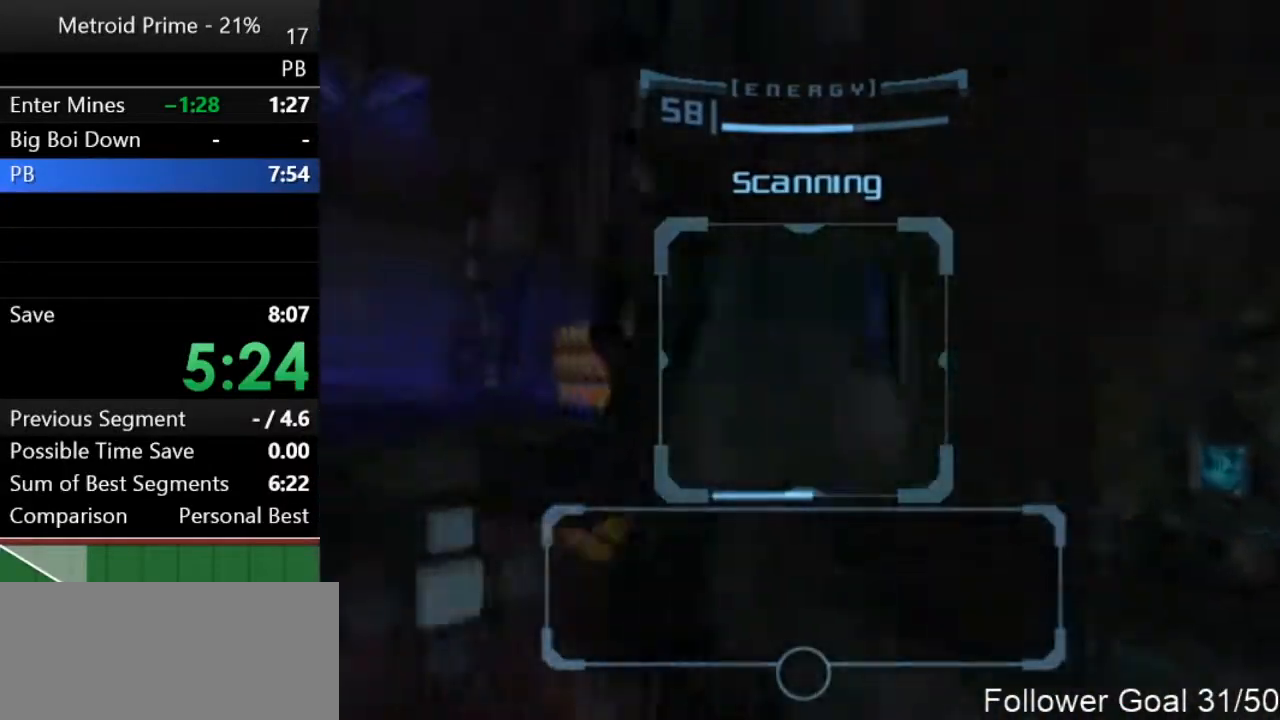
{"buttons": [], "left_stick": "up-left", "right_stick": "center", "events": [[17, "A", "down"], [50, "A", "up"]]}
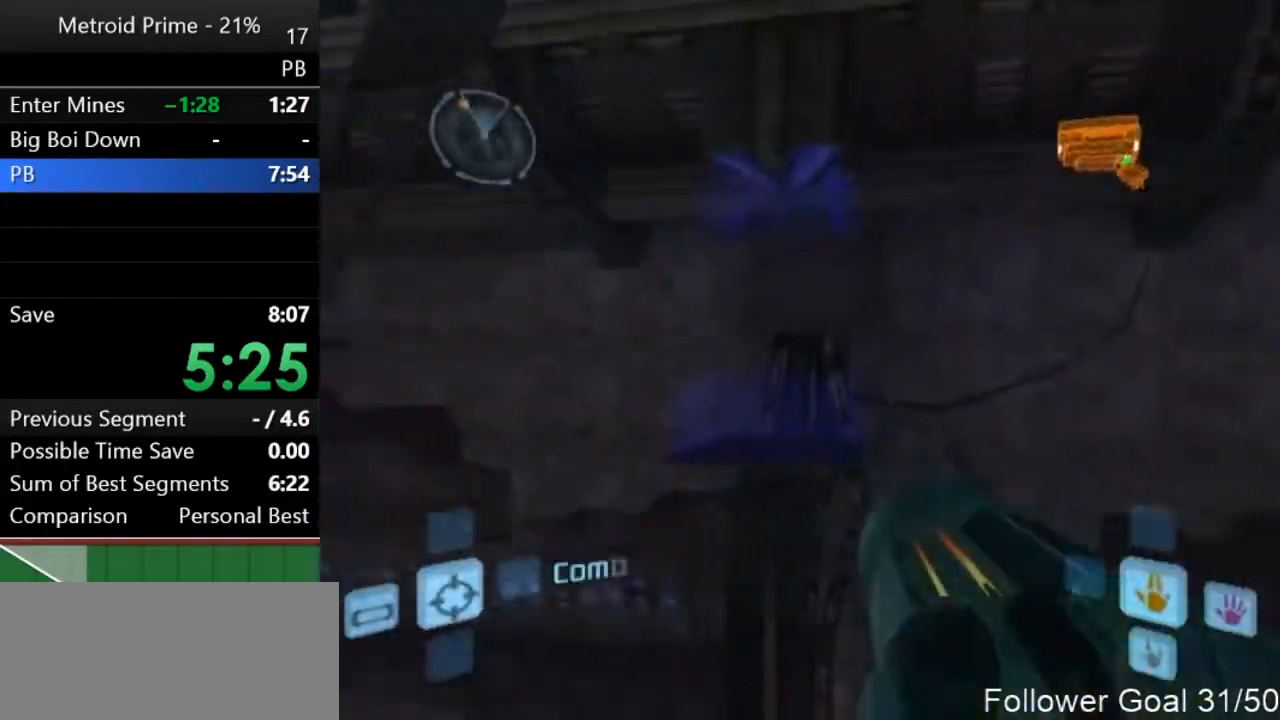
{"buttons": ["L1"], "left_stick": "right", "right_stick": "center", "events": [[333, "L1", "down"], [350, "left_stick", "right"]]}
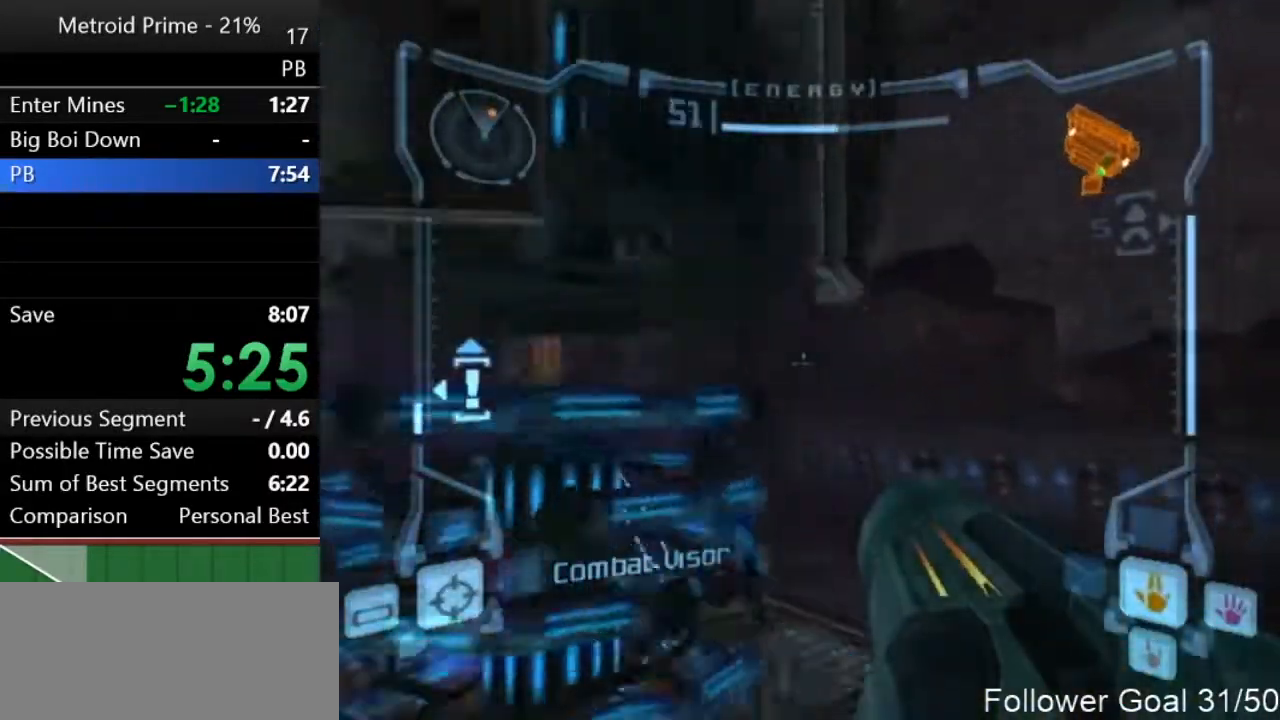
{"buttons": ["L1"], "left_stick": "right", "right_stick": "center", "events": []}
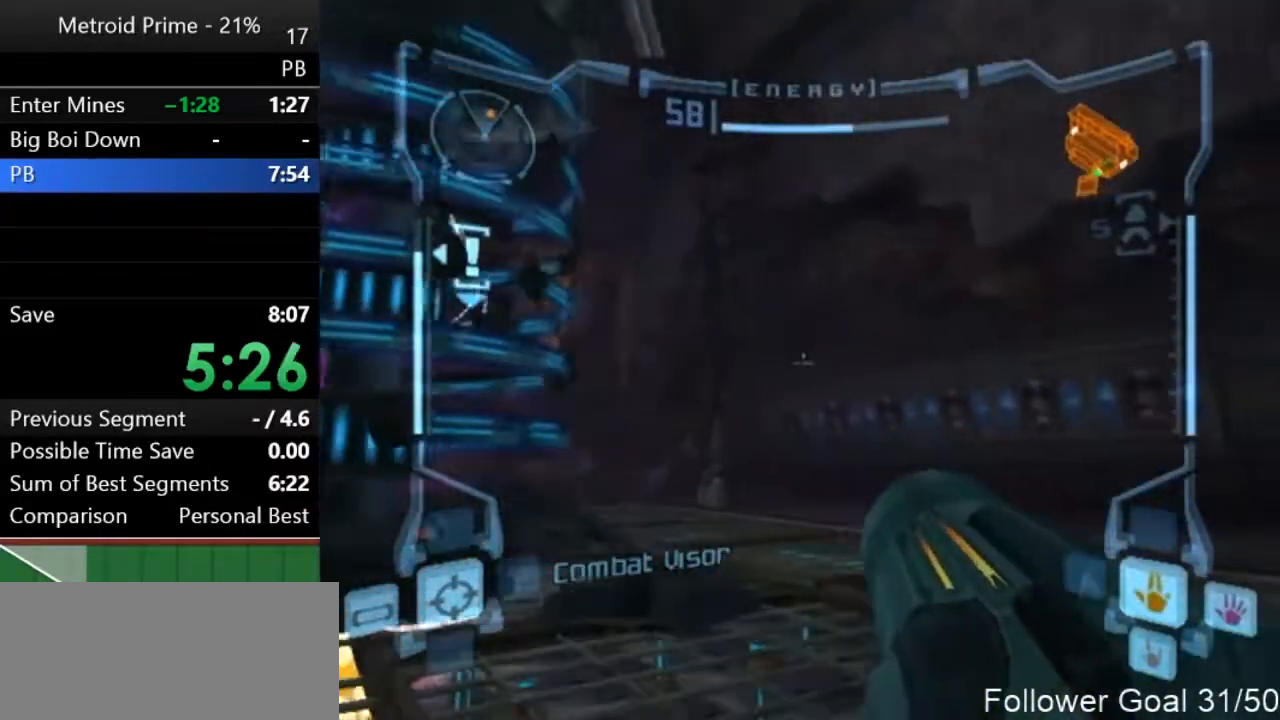
{"buttons": ["R1"], "left_stick": "down-right", "right_stick": "up", "events": [[83, "L1", "up"], [83, "R1", "down"], [83, "left_stick", "center"], [83, "right_stick", "up"], [383, "left_stick", "down-right"]]}
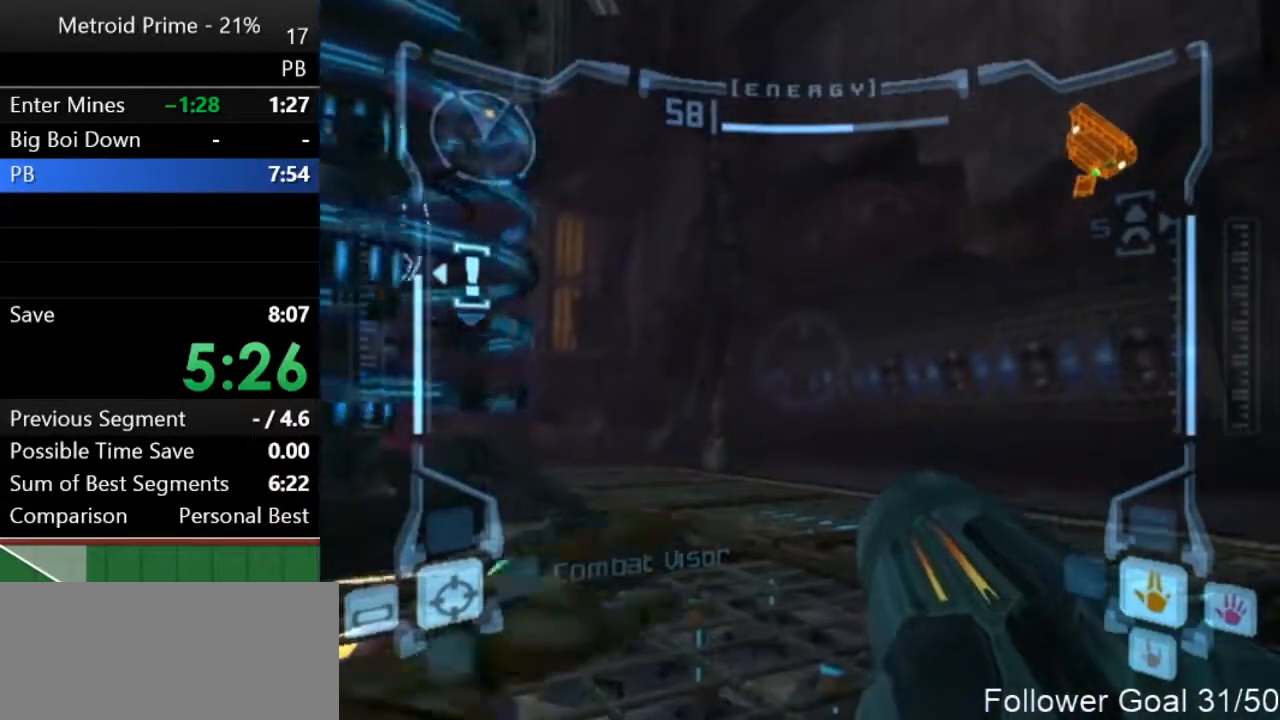
{"buttons": ["R1"], "left_stick": "down", "right_stick": "up", "events": [[233, "left_stick", "down"]]}
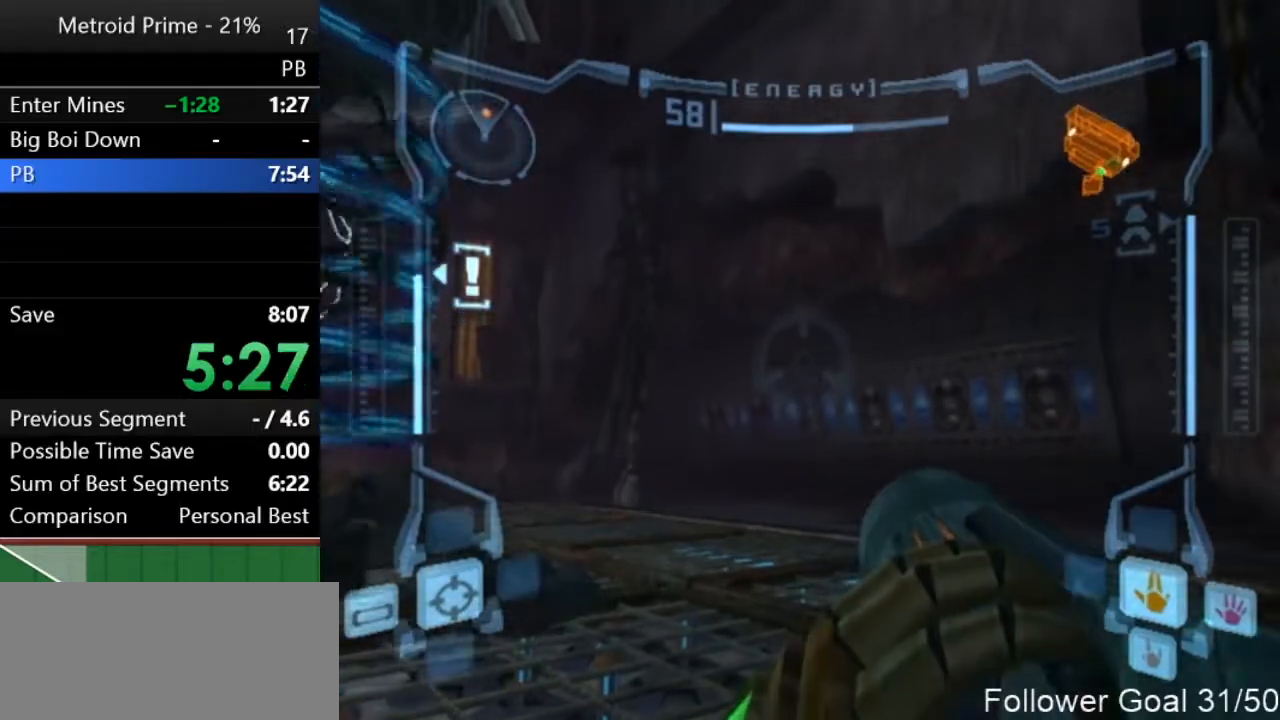
{"buttons": ["R1"], "left_stick": "down-left", "right_stick": "up", "events": [[300, "left_stick", "down-left"]]}
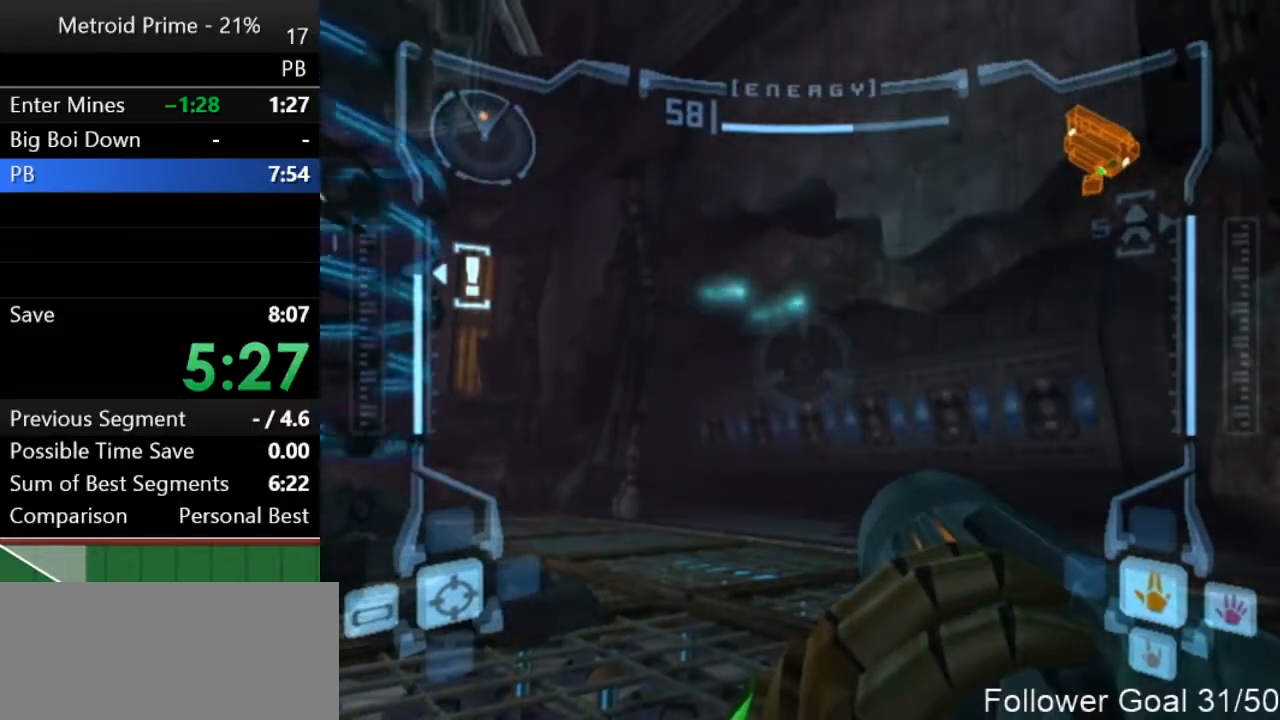
{"buttons": ["R1"], "left_stick": "center", "right_stick": "up", "events": [[200, "Y", "down"], [283, "Y", "up"], [433, "left_stick", "center"]]}
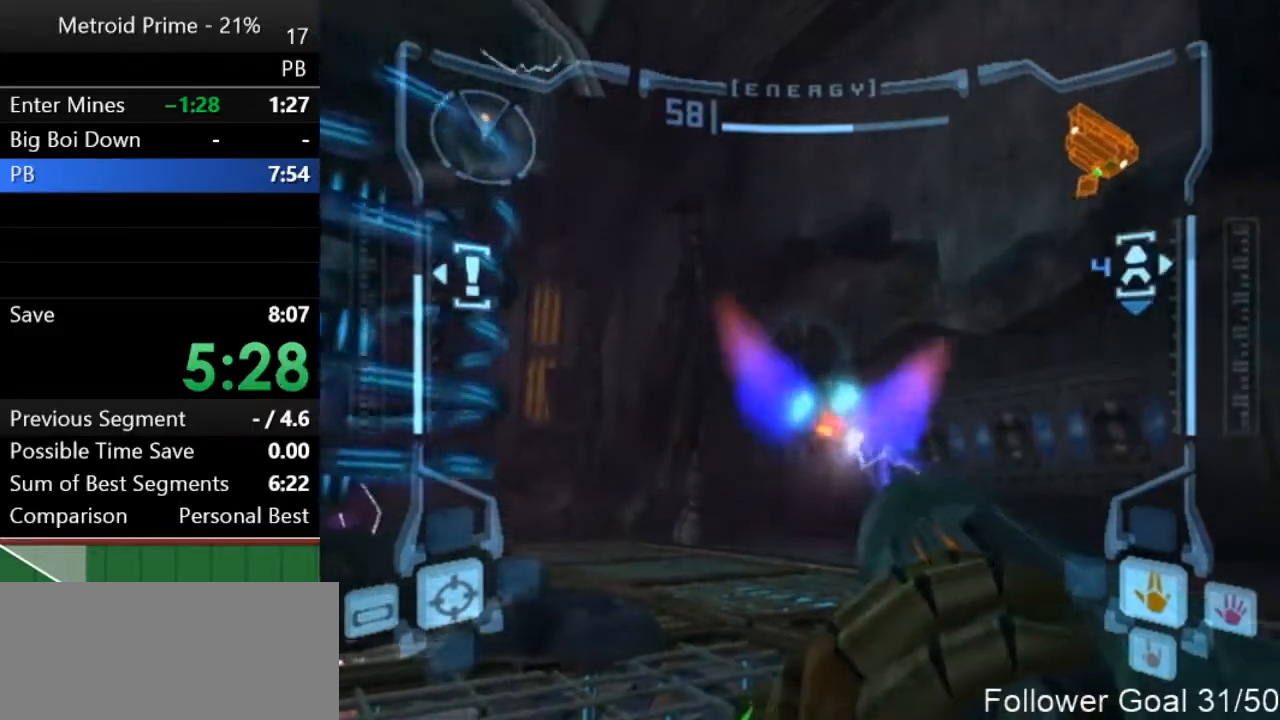
{"buttons": ["R1"], "left_stick": "center", "right_stick": "up", "events": [[33, "Y", "down"], [150, "Y", "up"], [350, "Y", "down"], [467, "Y", "up"]]}
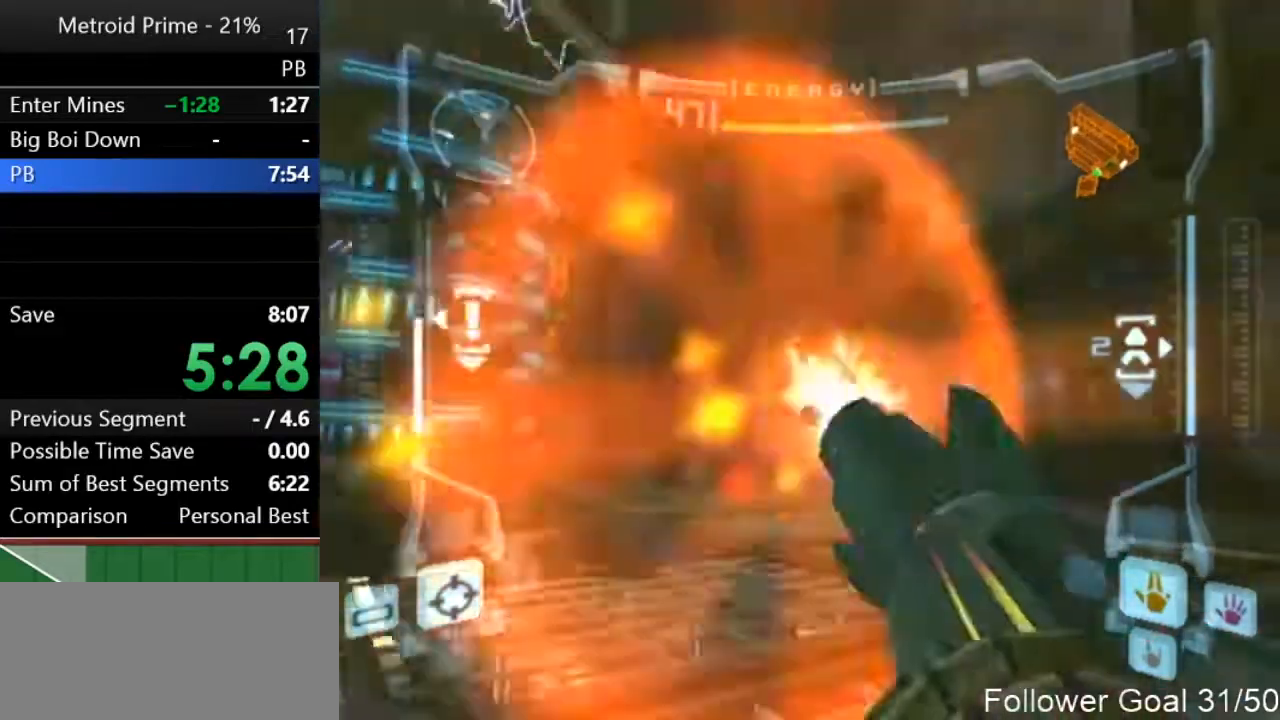
{"buttons": ["Y", "R1"], "left_stick": "center", "right_stick": "up", "events": [[50, "left_stick", "down-right"], [167, "Y", "down"], [200, "left_stick", "center"], [300, "Y", "up"], [450, "Y", "down"]]}
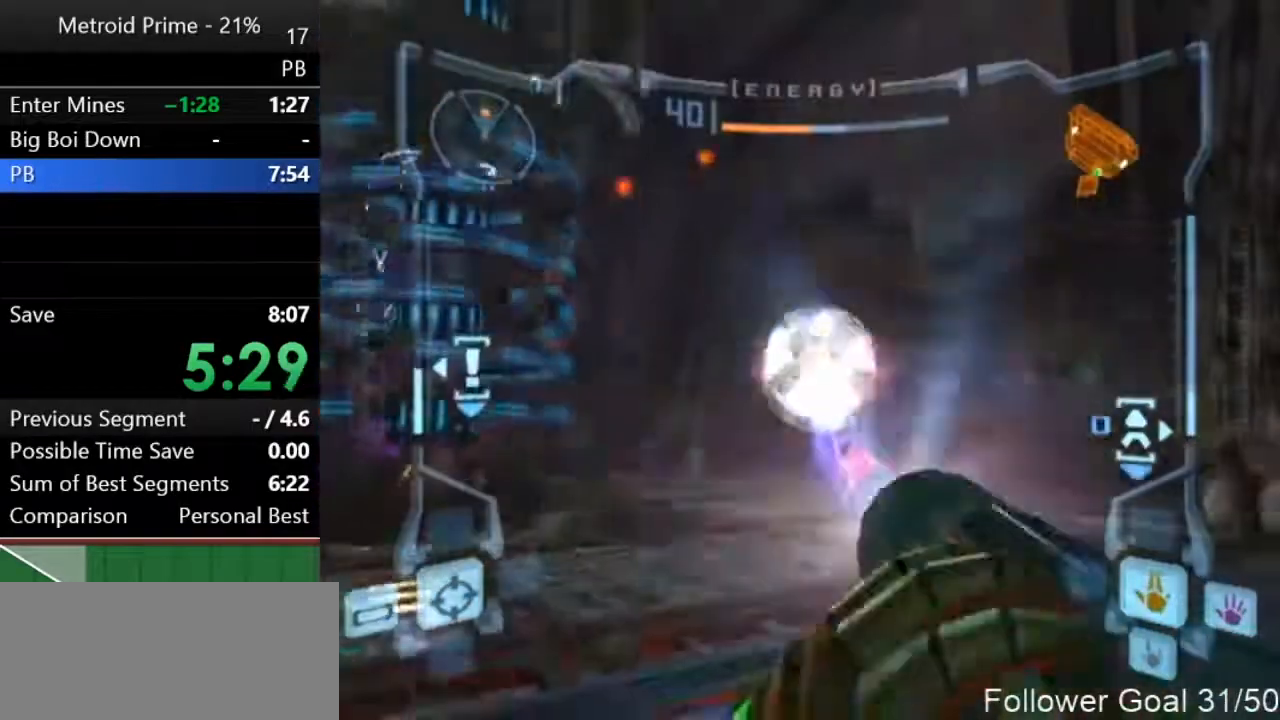
{"buttons": ["B", "L1"], "left_stick": "left", "right_stick": "center", "events": [[83, "Y", "up"], [100, "R1", "up"], [100, "left_stick", "left"], [150, "L1", "down"], [183, "right_stick", "center"], [467, "B", "down"]]}
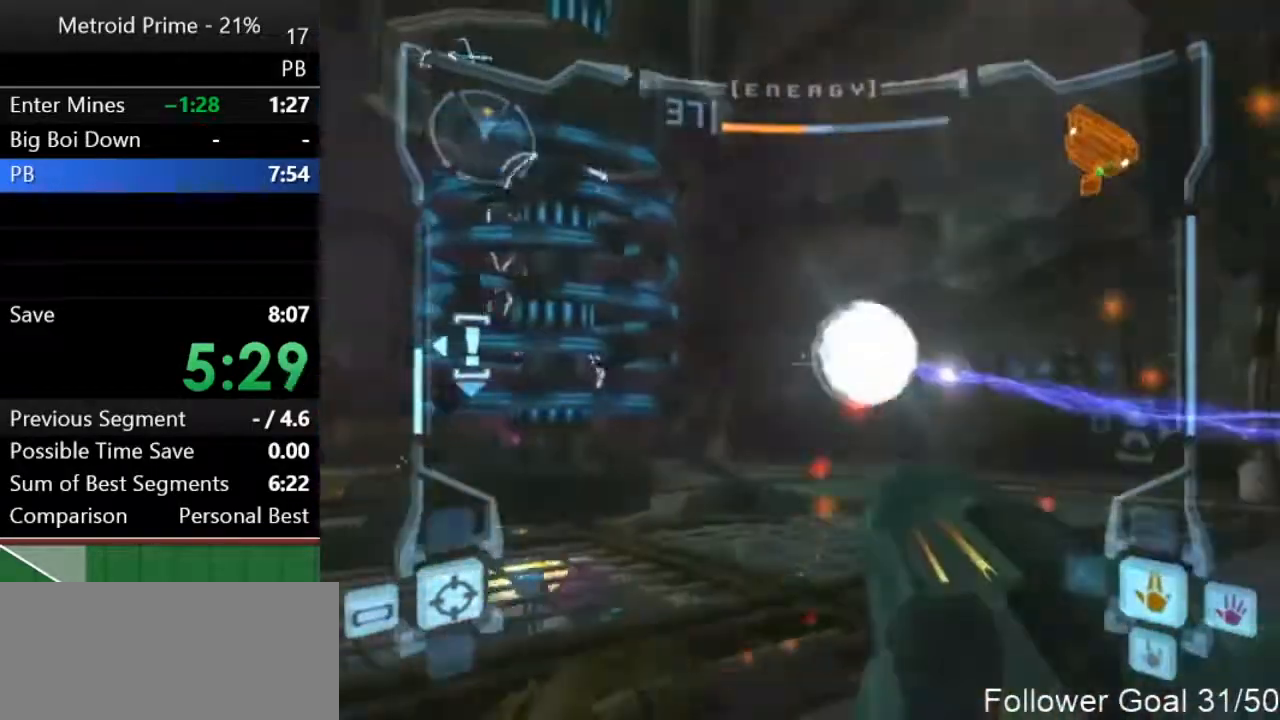
{"buttons": [], "left_stick": "center", "right_stick": "center", "events": [[17, "B", "up"], [417, "L1", "up"], [450, "left_stick", "center"]]}
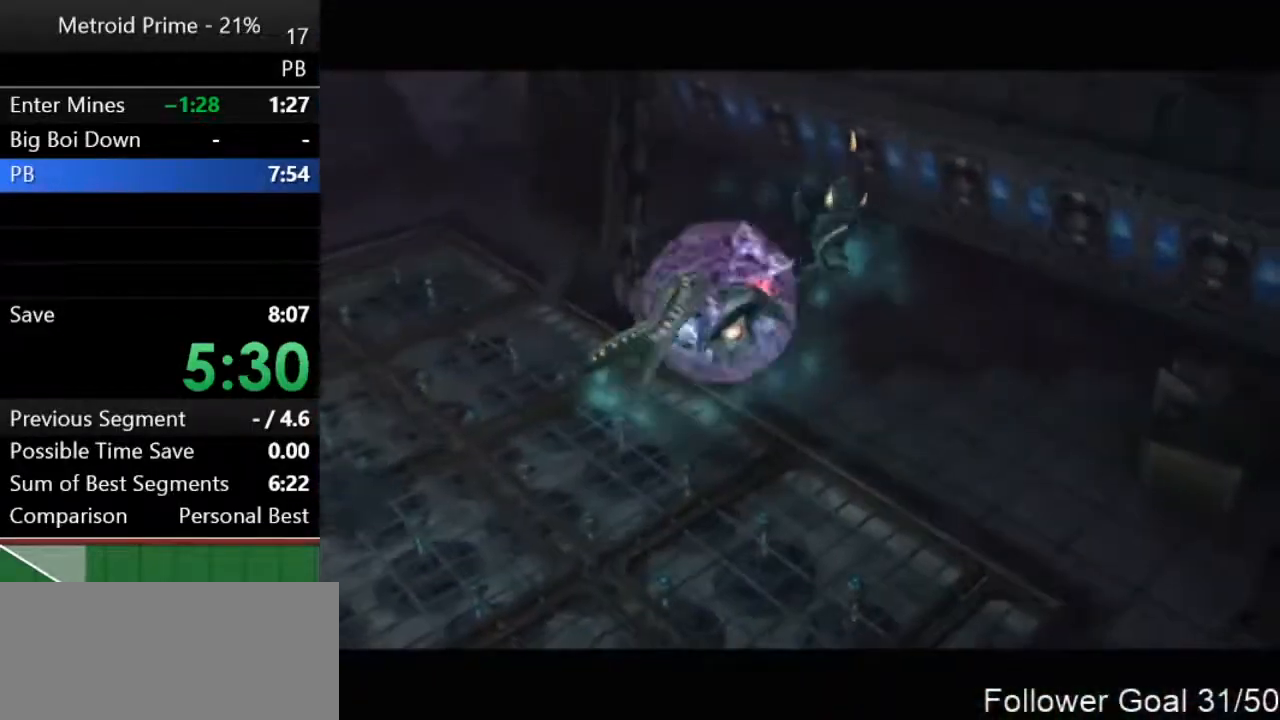
{"buttons": [], "left_stick": "center", "right_stick": "center", "events": []}
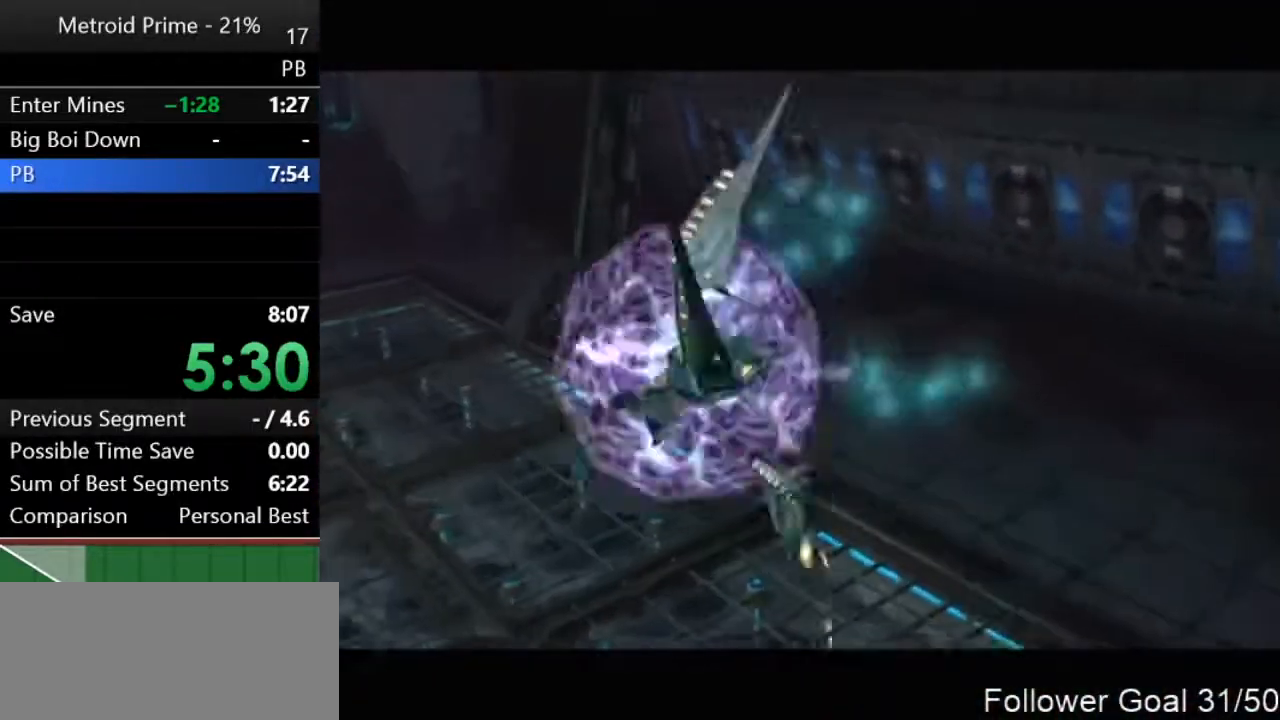
{"buttons": [], "left_stick": "center", "right_stick": "center", "events": []}
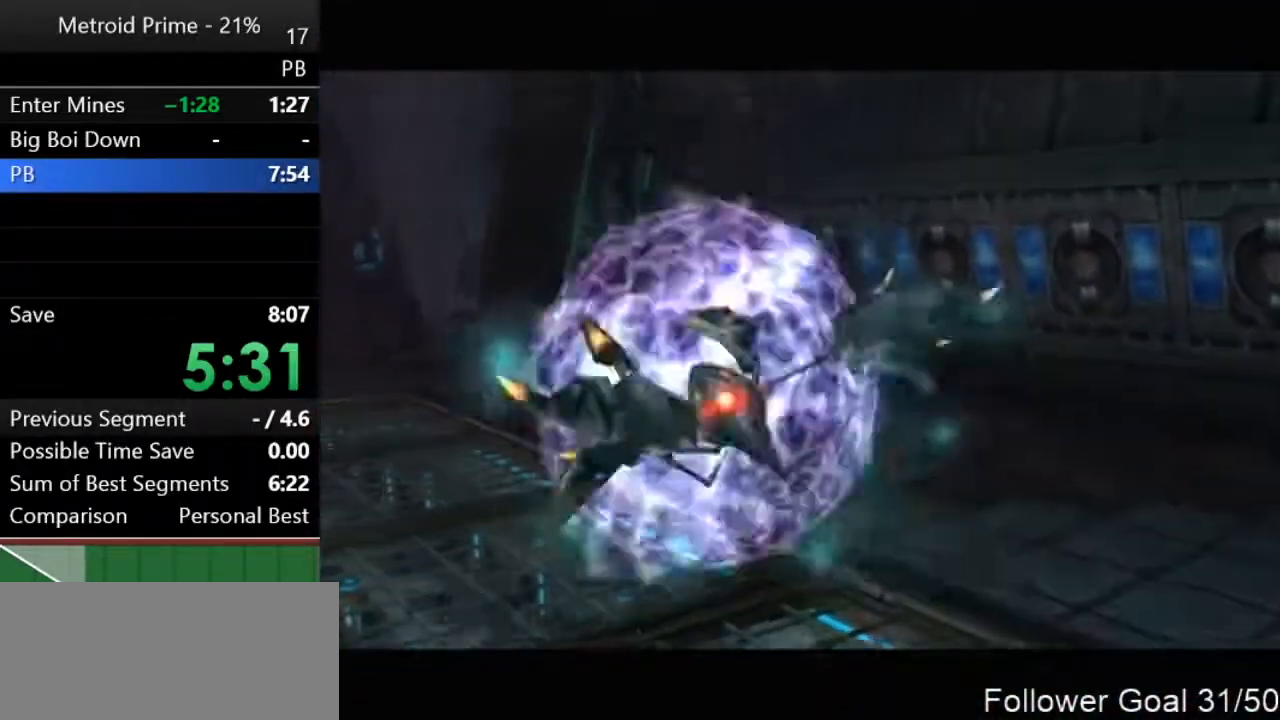
{"buttons": [], "left_stick": "center", "right_stick": "center", "events": []}
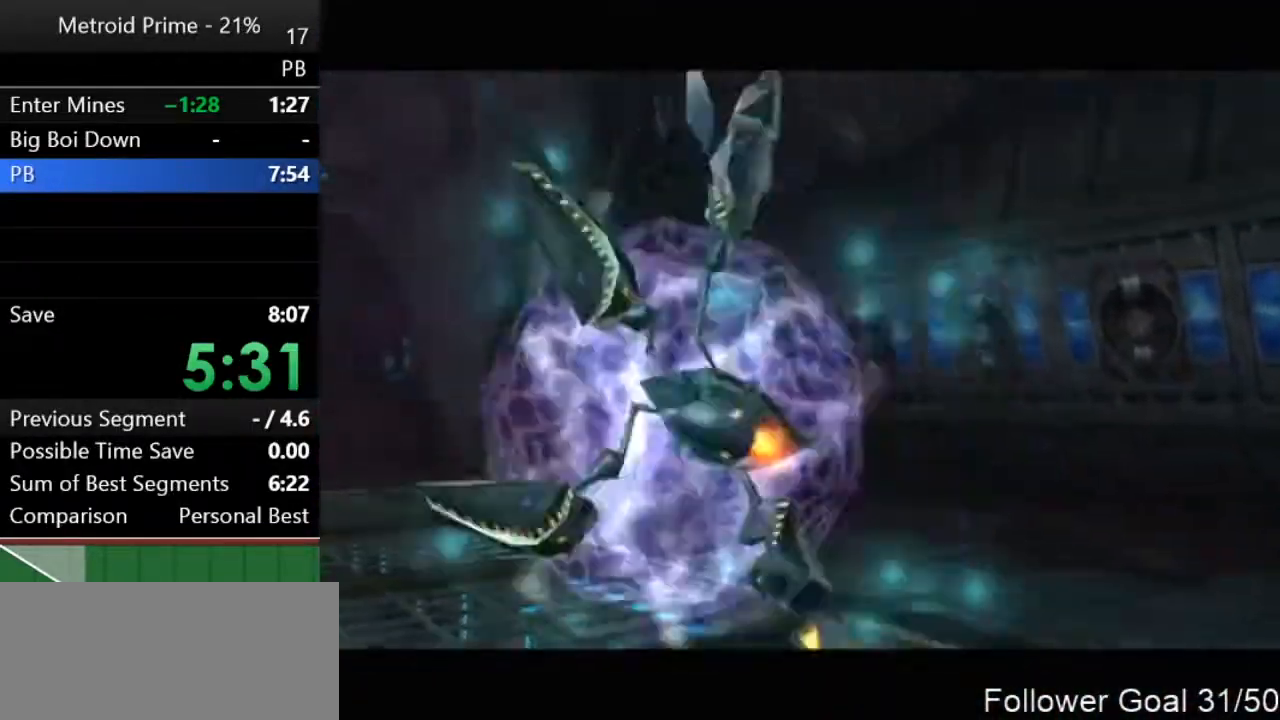
{"buttons": [], "left_stick": "center", "right_stick": "center", "events": []}
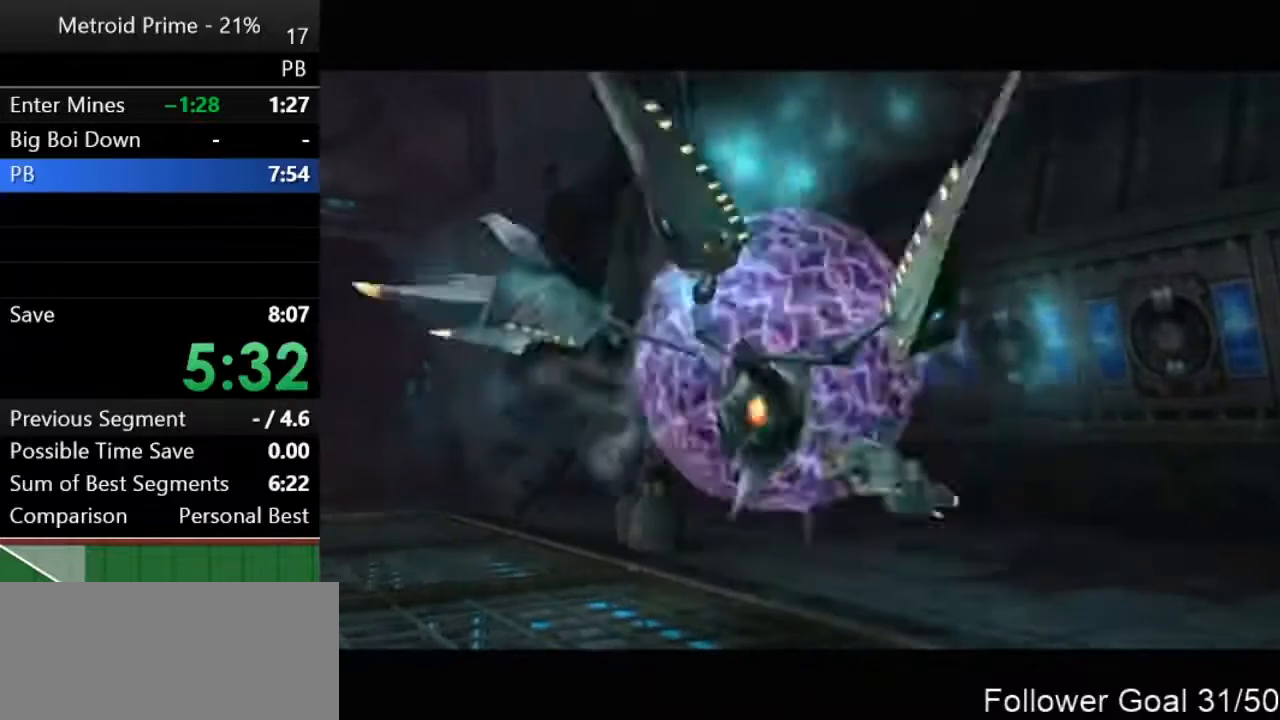
{"buttons": [], "left_stick": "center", "right_stick": "center", "events": []}
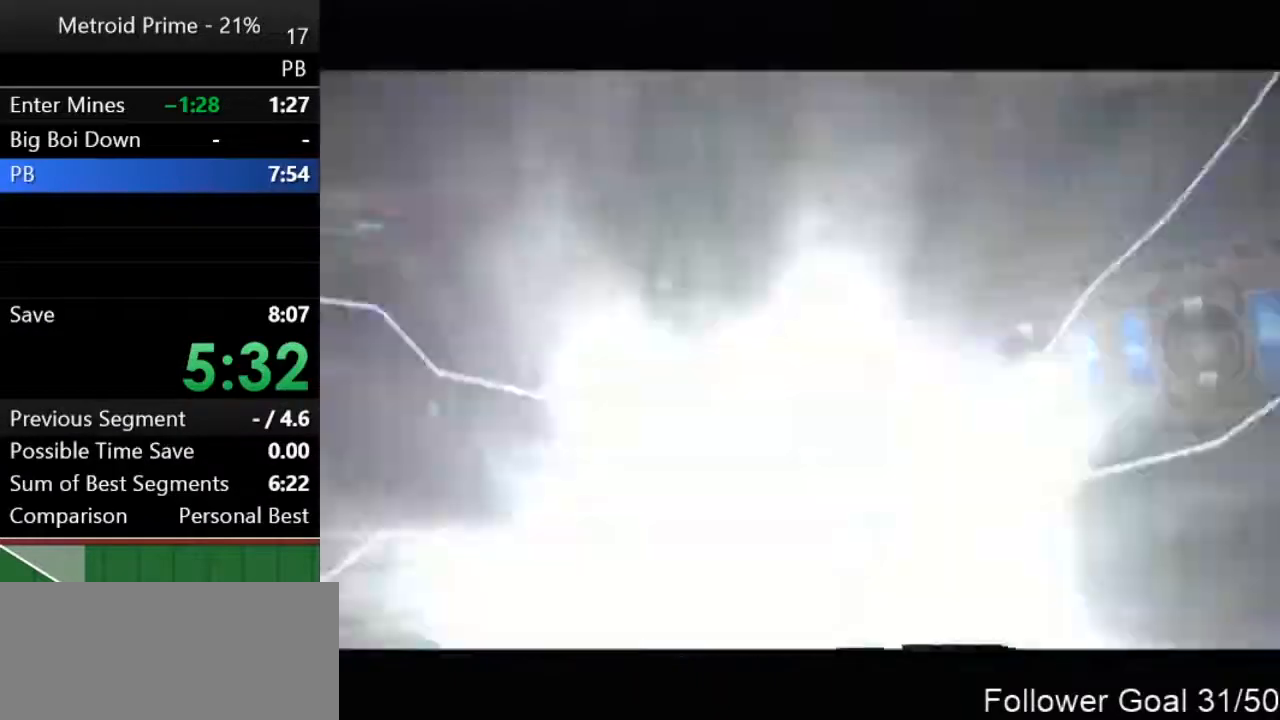
{"buttons": [], "left_stick": "left", "right_stick": "center", "events": [[467, "left_stick", "left"]]}
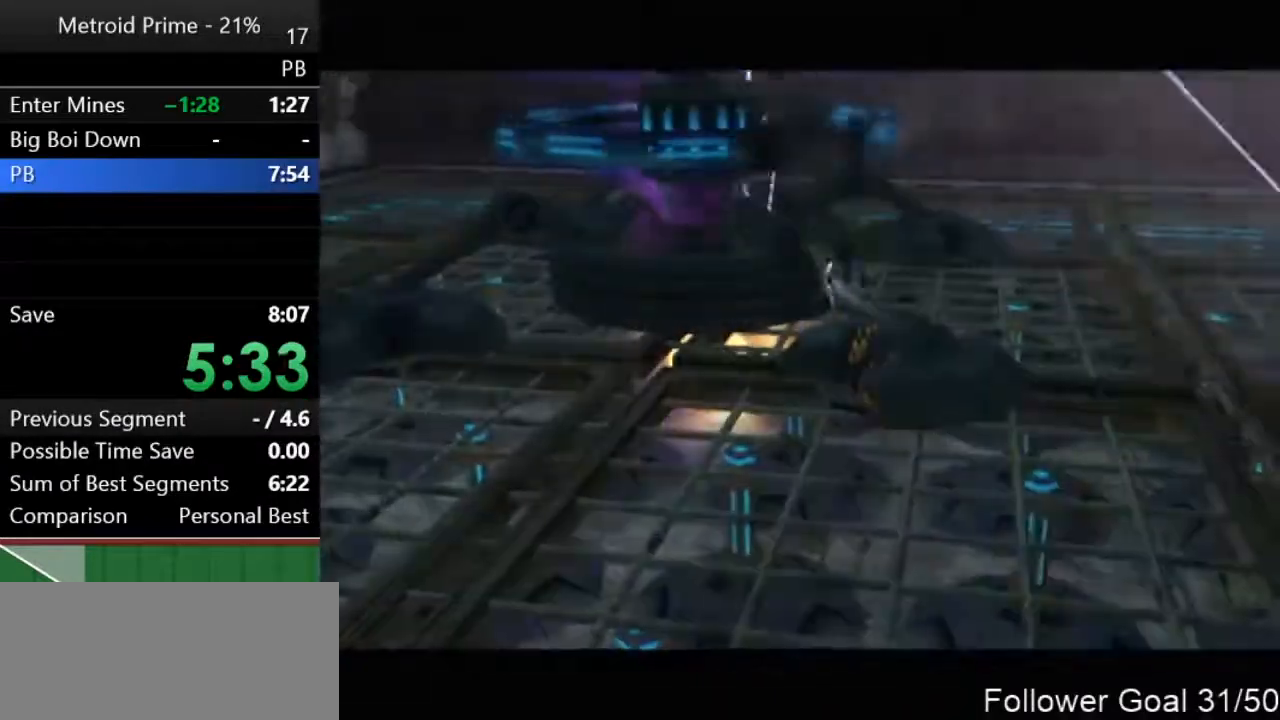
{"buttons": [], "left_stick": "up-left", "right_stick": "center", "events": [[100, "left_stick", "right"], [150, "left_stick", "up-left"], [217, "left_stick", "down"], [267, "left_stick", "up-right"], [317, "left_stick", "up-left"], [417, "left_stick", "right"], [500, "left_stick", "up-left"]]}
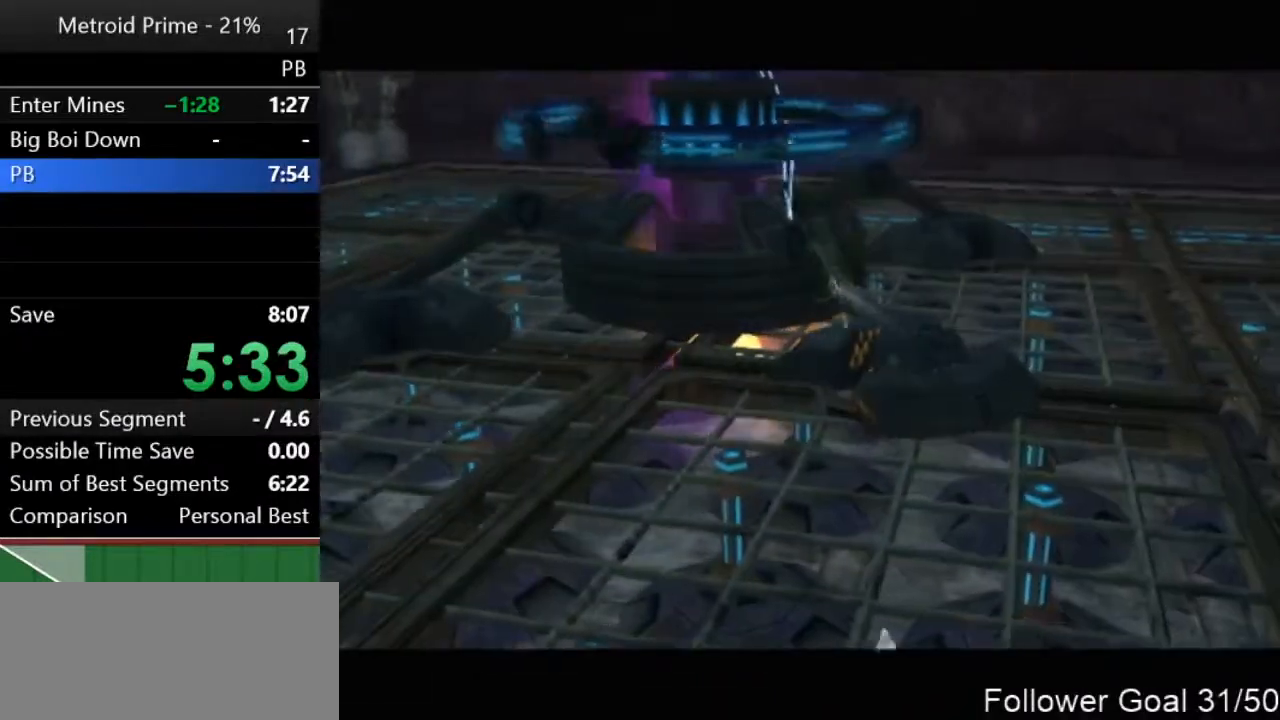
{"buttons": [], "left_stick": "up", "right_stick": "center", "events": [[33, "left_stick", "right"], [67, "left_stick", "down-right"], [133, "left_stick", "up"], [183, "left_stick", "left"], [250, "left_stick", "right"], [317, "left_stick", "up-left"], [383, "left_stick", "down"], [467, "left_stick", "up"]]}
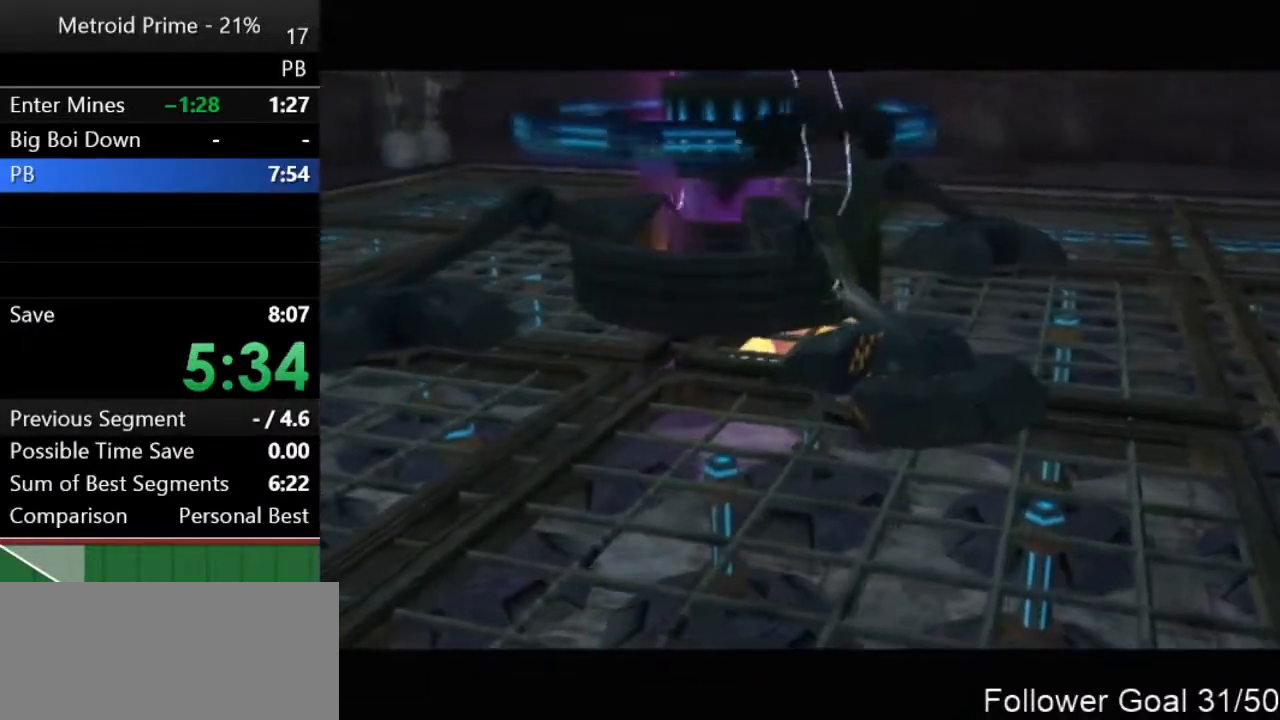
{"buttons": ["L1", "R1"], "left_stick": "center", "right_stick": "center", "events": [[33, "left_stick", "center"], [283, "R1", "down"], [317, "L1", "down"], [383, "R1", "up"], [417, "L1", "up"], [467, "R1", "down"], [500, "L1", "down"]]}
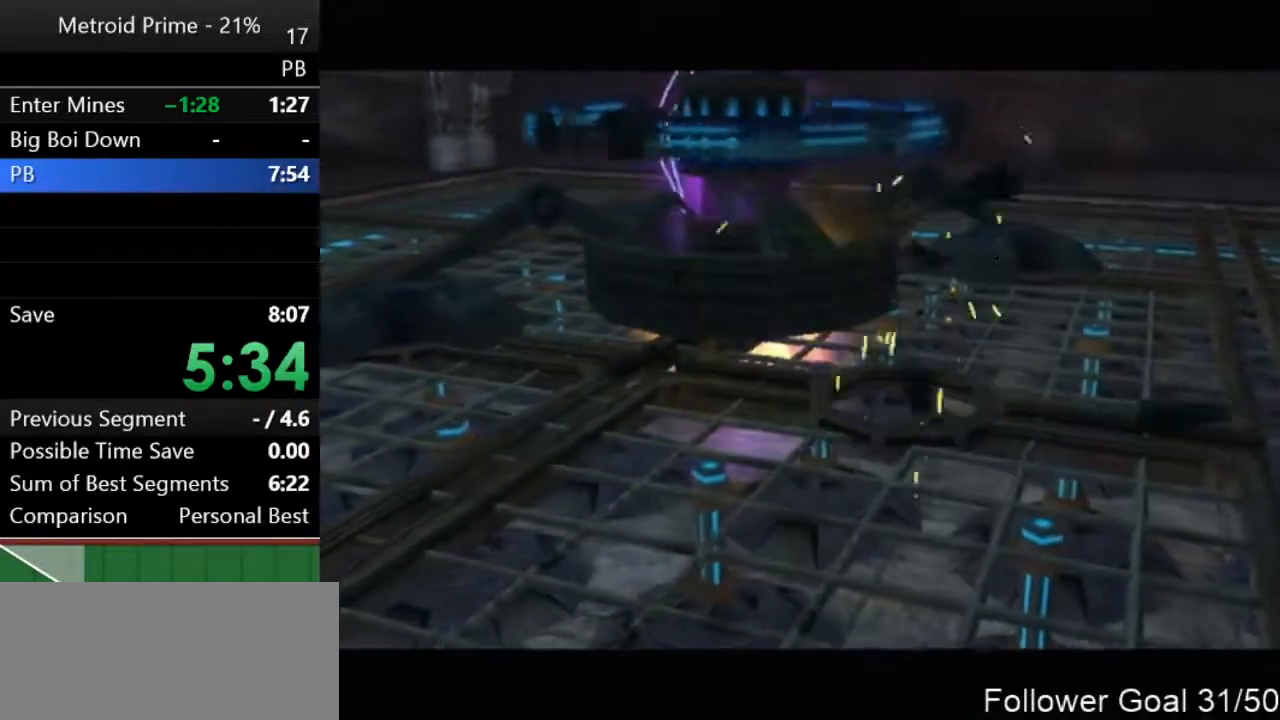
{"buttons": ["L1", "R1"], "left_stick": "center", "right_stick": "center", "events": [[33, "R1", "up"], [100, "L1", "up"], [133, "R1", "down"], [167, "L1", "down"], [200, "R1", "up"], [250, "L1", "up"], [317, "L1", "down"], [317, "R1", "down"], [383, "R1", "up"], [400, "L1", "up"], [467, "L1", "down"], [467, "R1", "down"]]}
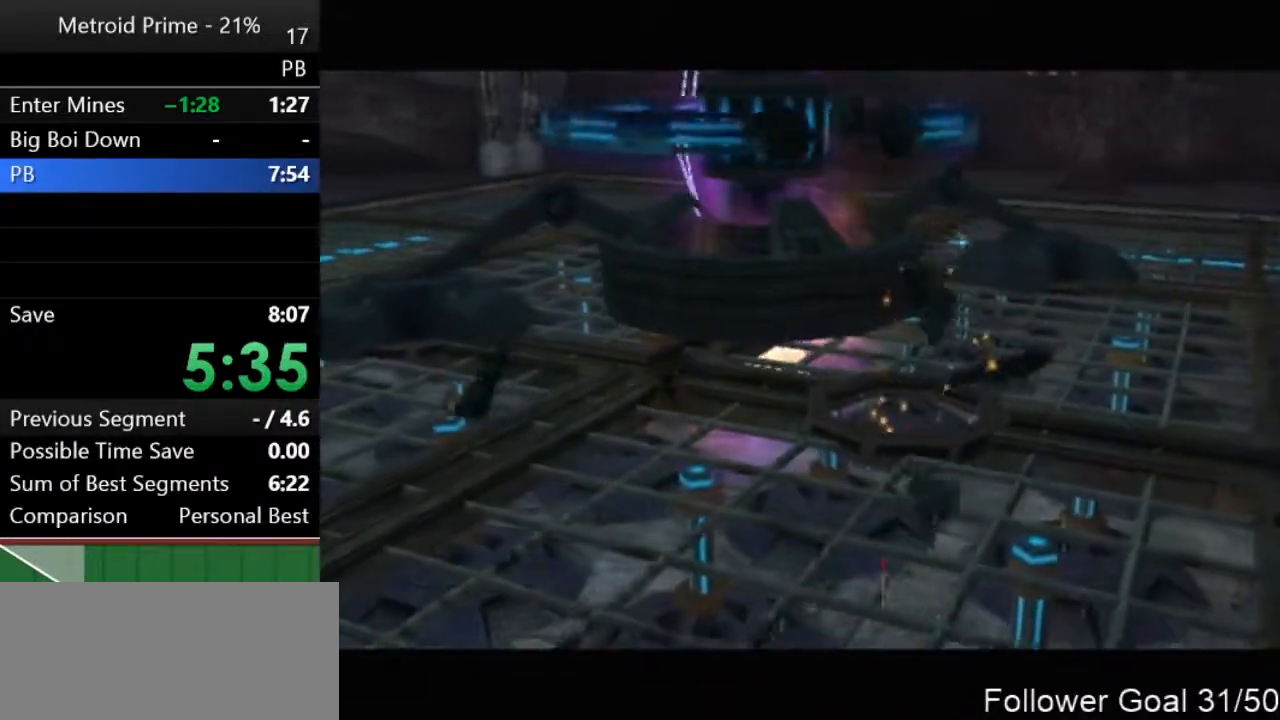
{"buttons": [], "left_stick": "down-left", "right_stick": "center", "events": [[67, "L1", "up"], [67, "R1", "up"], [217, "left_stick", "left"], [350, "left_stick", "down"], [400, "left_stick", "right"], [500, "left_stick", "down-left"]]}
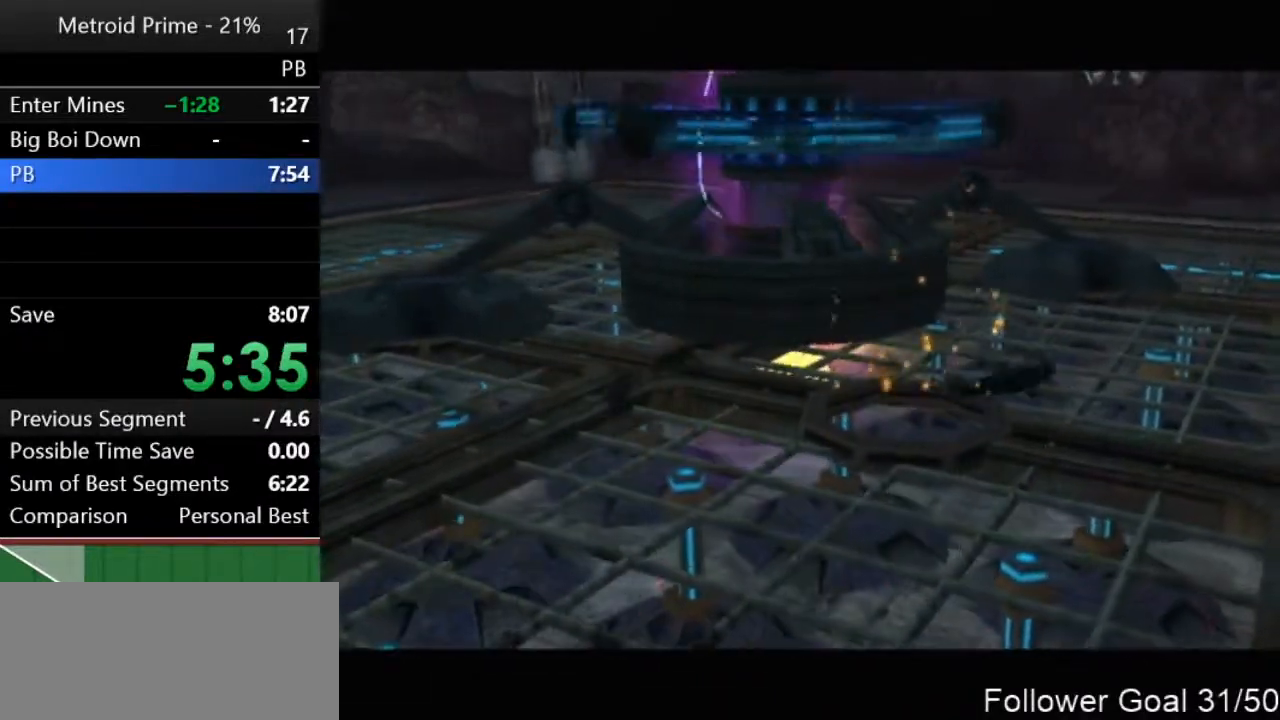
{"buttons": [], "left_stick": "center", "right_stick": "center", "events": [[67, "left_stick", "right"], [133, "left_stick", "up"], [183, "left_stick", "center"]]}
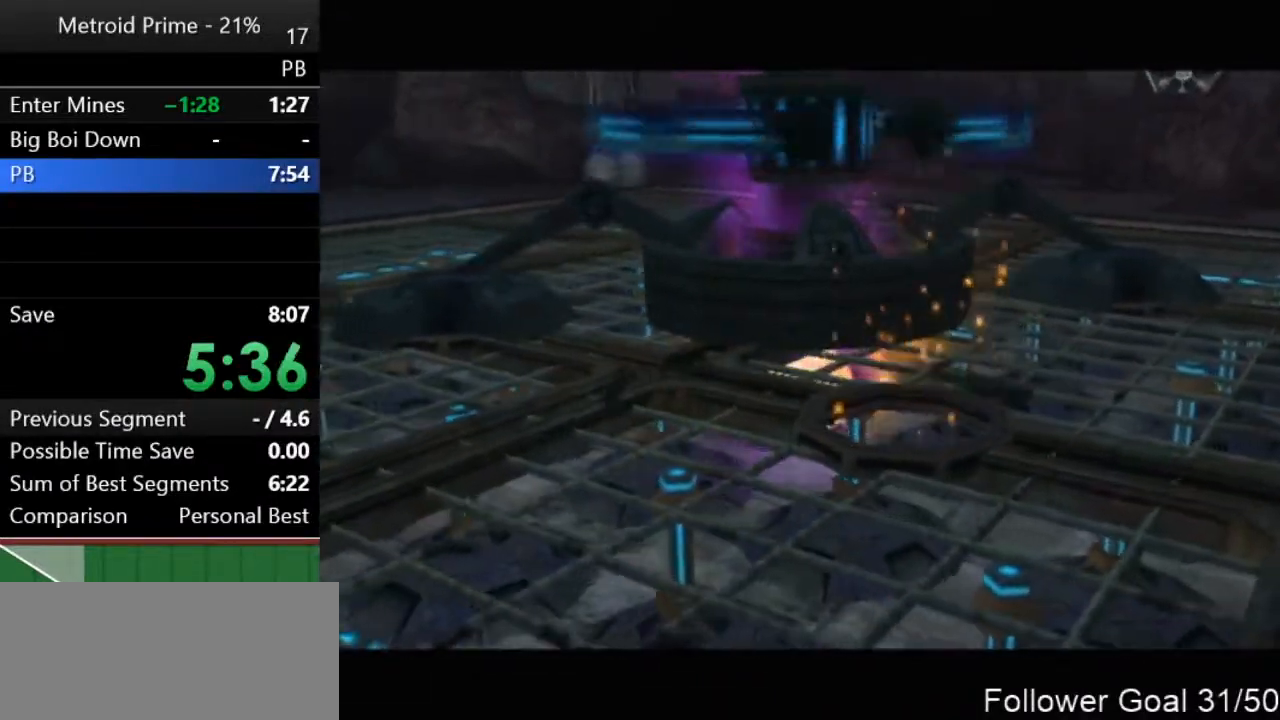
{"buttons": [], "left_stick": "center", "right_stick": "center", "events": []}
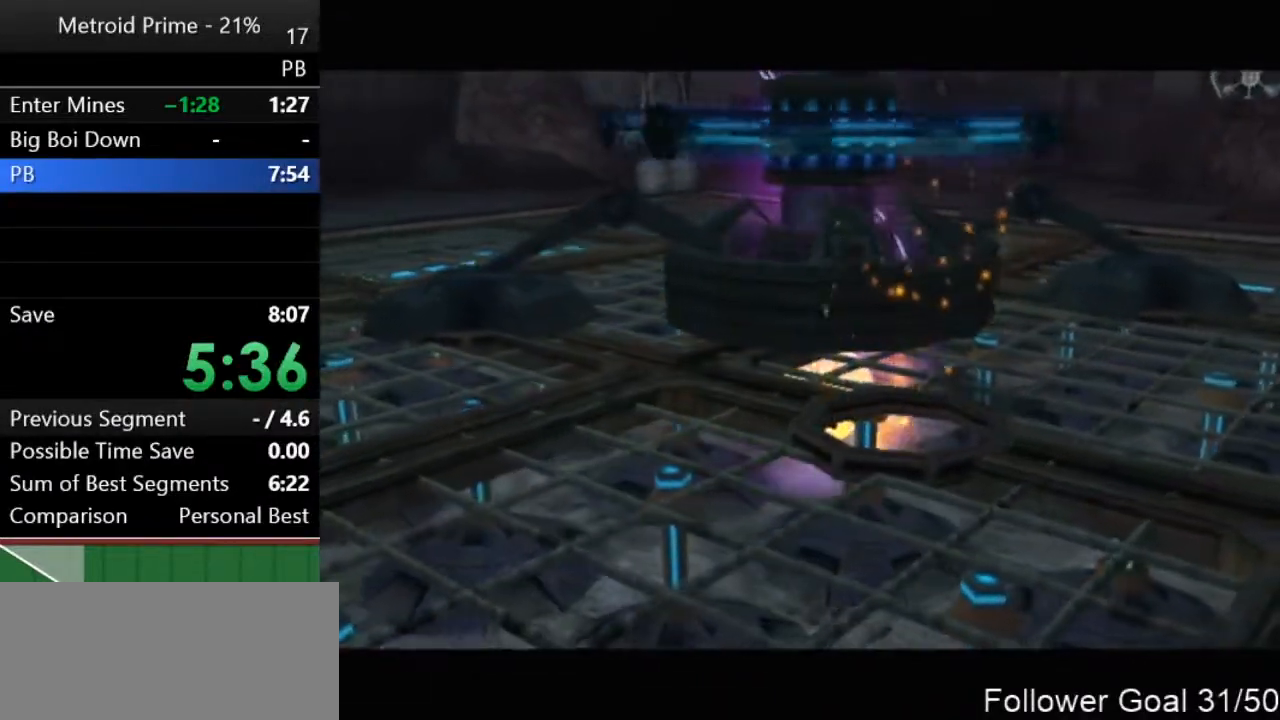
{"buttons": [], "left_stick": "up-right", "right_stick": "center", "events": [[117, "left_stick", "left"], [217, "left_stick", "down"], [283, "left_stick", "right"], [383, "left_stick", "down-left"], [433, "left_stick", "down-right"], [500, "left_stick", "up-right"]]}
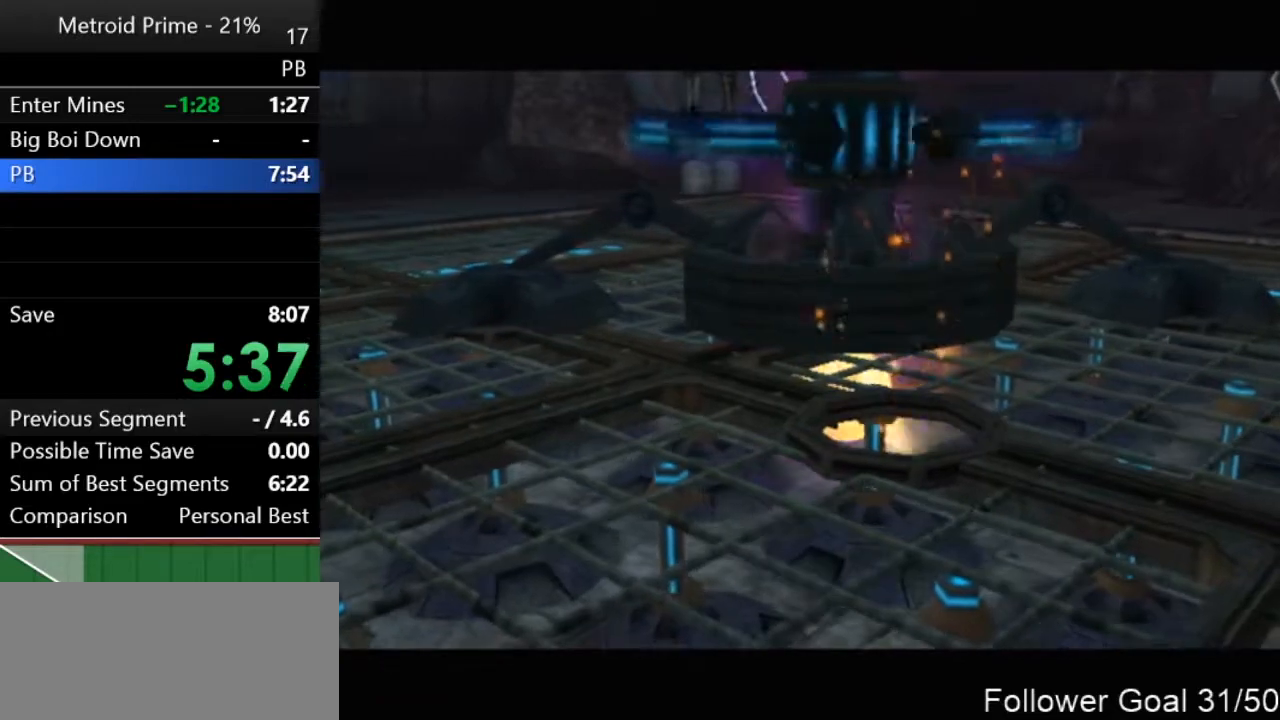
{"buttons": [], "left_stick": "center", "right_stick": "center", "events": [[67, "left_stick", "up-left"], [150, "left_stick", "down-left"], [217, "left_stick", "center"]]}